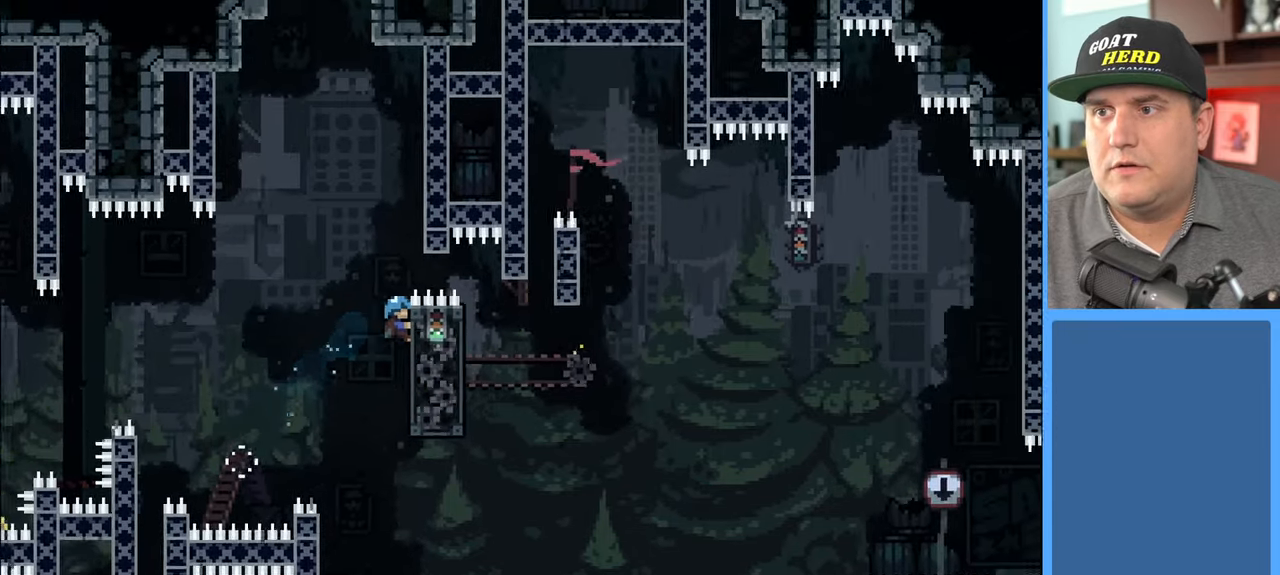
Gameplay with a controller (Xbox layout); each line is a JSON object with the inputs held at the frame after it. "events" lists button and stick changes between this image and that frame as [ms after this image, input, new state], when the widget could be followed in between.
{"buttons": ["R2"], "left_stick": "up", "right_stick": "center", "events": [[500, "left_stick", "up"]]}
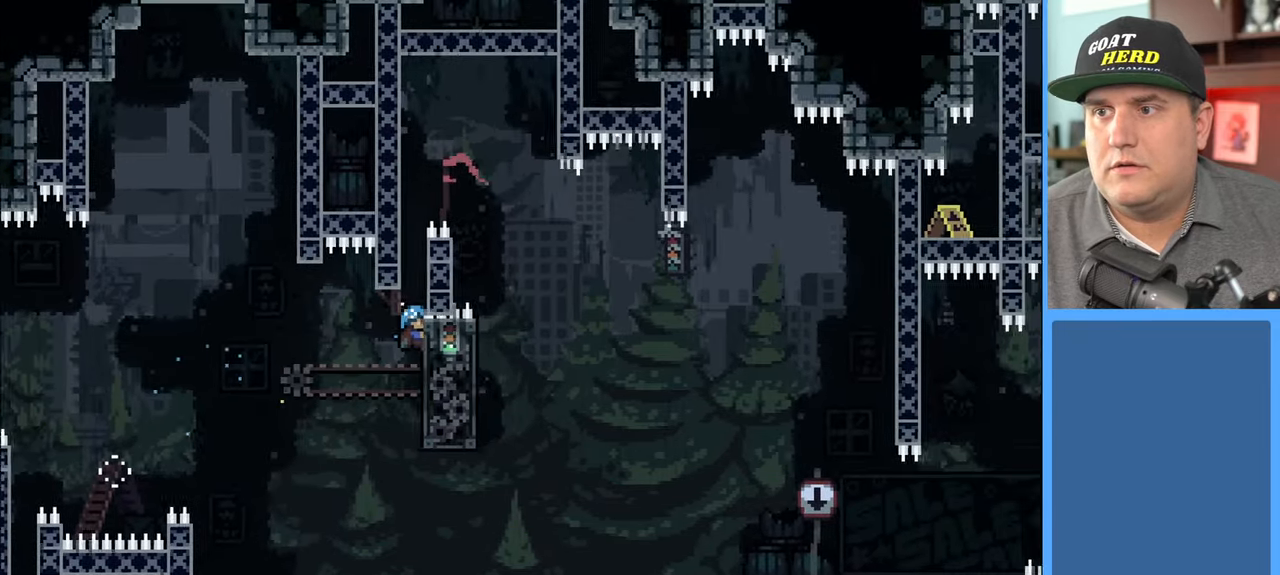
{"buttons": ["R2"], "left_stick": "up-left", "right_stick": "center", "events": [[217, "X", "down"], [367, "X", "up"], [467, "left_stick", "up-left"]]}
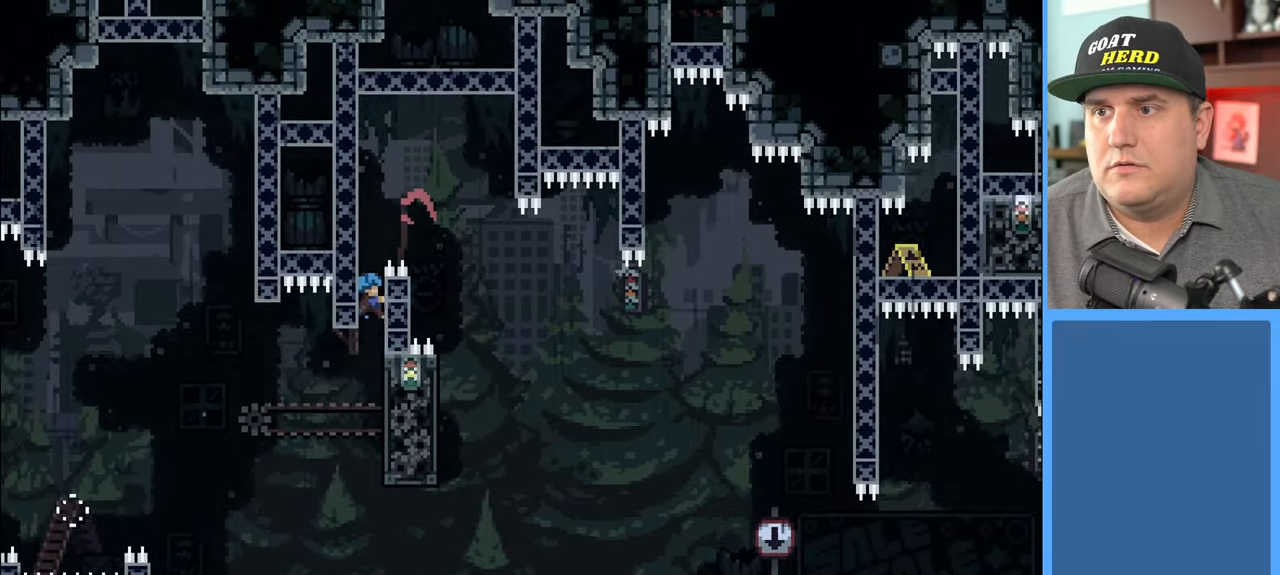
{"buttons": ["R2"], "left_stick": "right", "right_stick": "center", "events": [[83, "A", "down"], [200, "left_stick", "up-right"], [283, "A", "up"], [400, "left_stick", "right"]]}
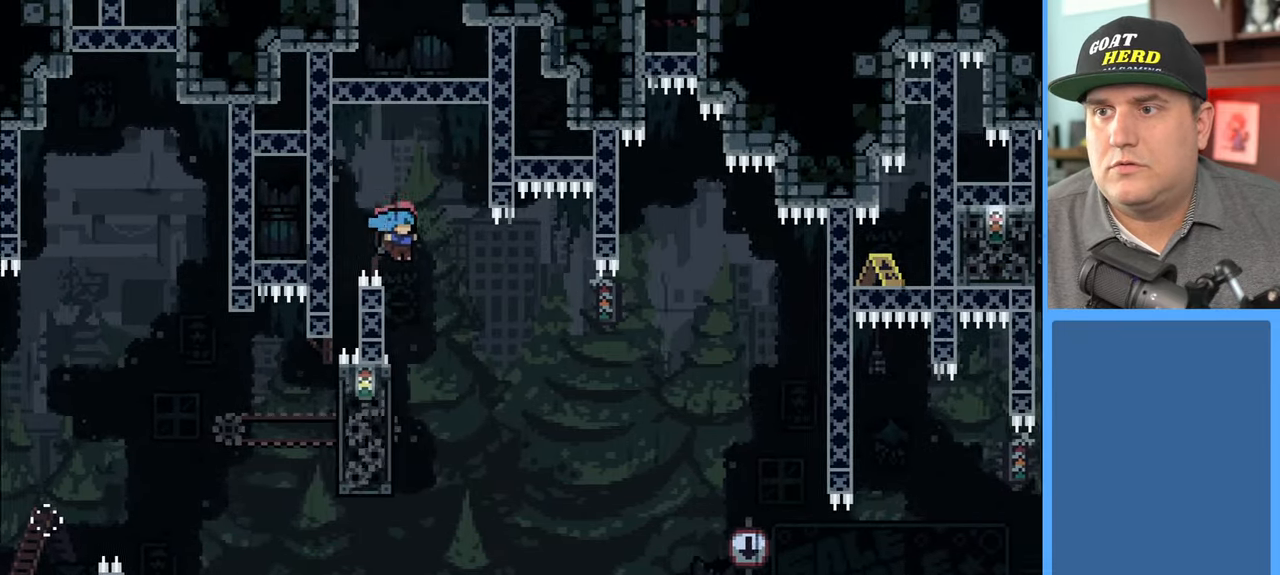
{"buttons": ["R2"], "left_stick": "up-left", "right_stick": "center", "events": [[50, "left_stick", "down-left"], [150, "left_stick", "left"], [183, "L3", "down"], [467, "L3", "up"], [467, "left_stick", "up-left"]]}
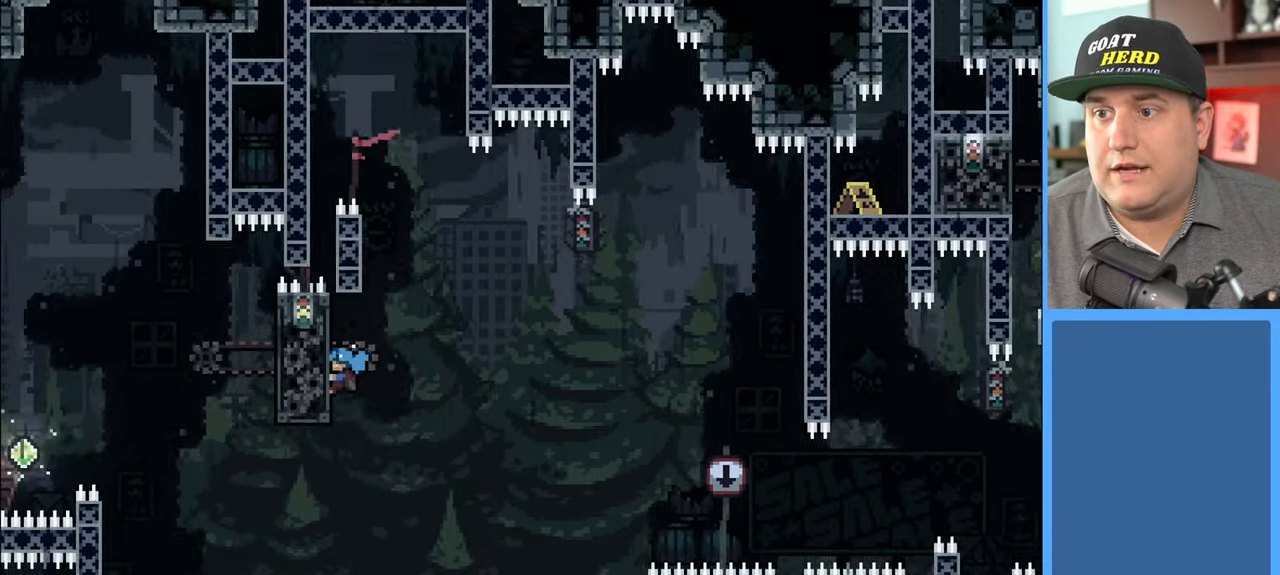
{"buttons": ["R2"], "left_stick": "up", "right_stick": "center", "events": [[167, "left_stick", "center"], [433, "left_stick", "up"]]}
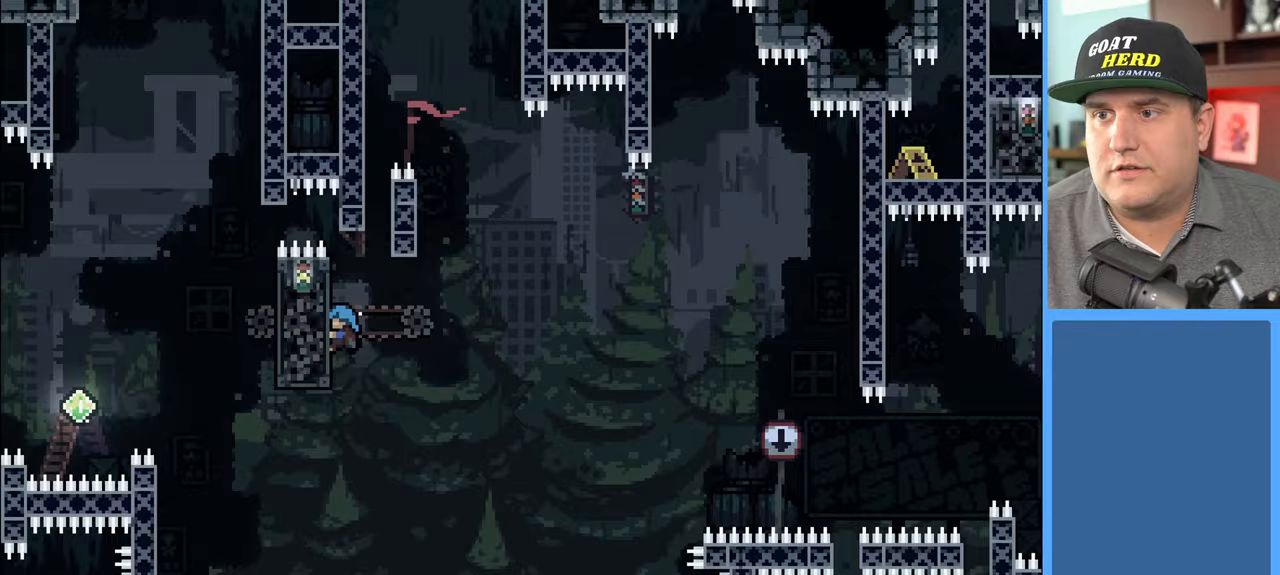
{"buttons": ["R2"], "left_stick": "center", "right_stick": "center", "events": [[100, "left_stick", "center"]]}
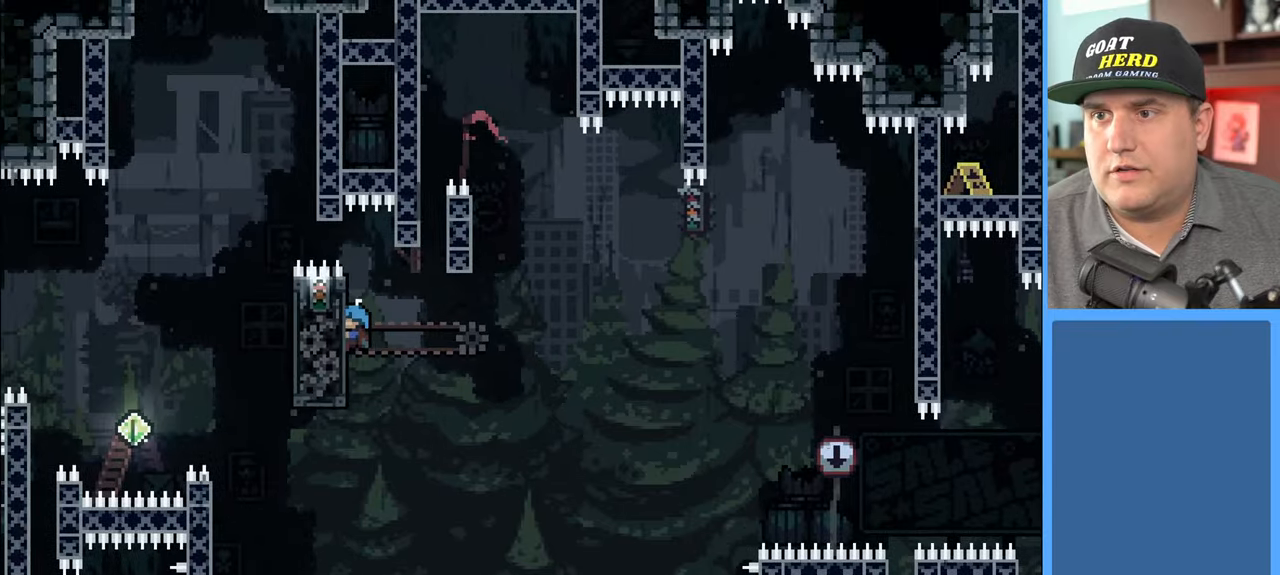
{"buttons": ["R2"], "left_stick": "center", "right_stick": "center", "events": []}
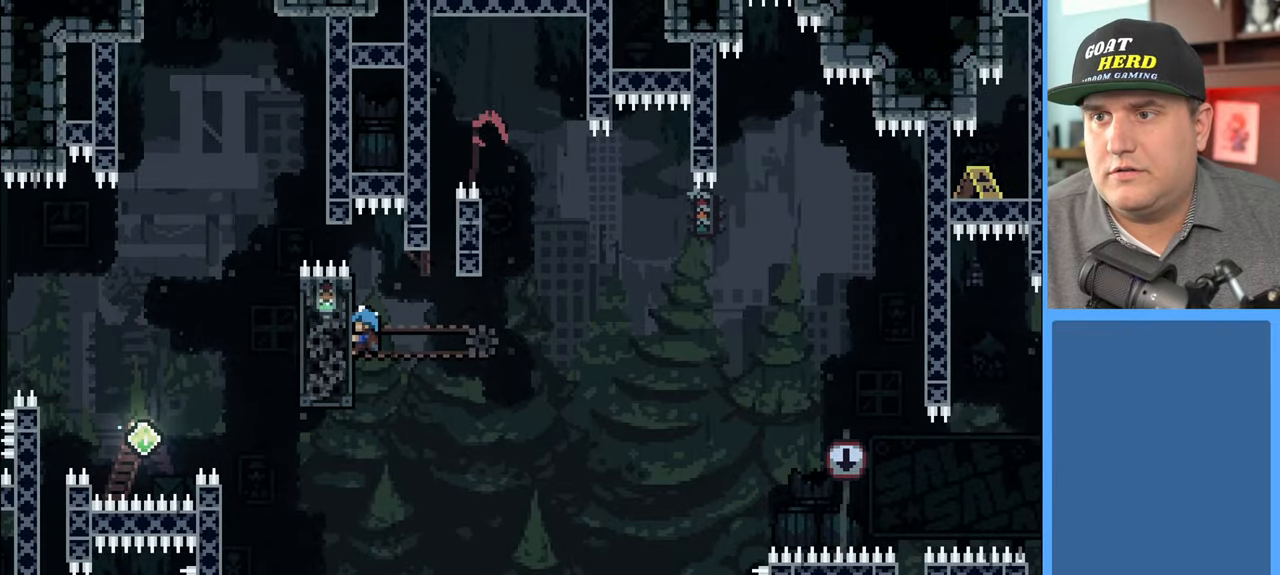
{"buttons": ["R2"], "left_stick": "right", "right_stick": "center", "events": [[433, "left_stick", "right"]]}
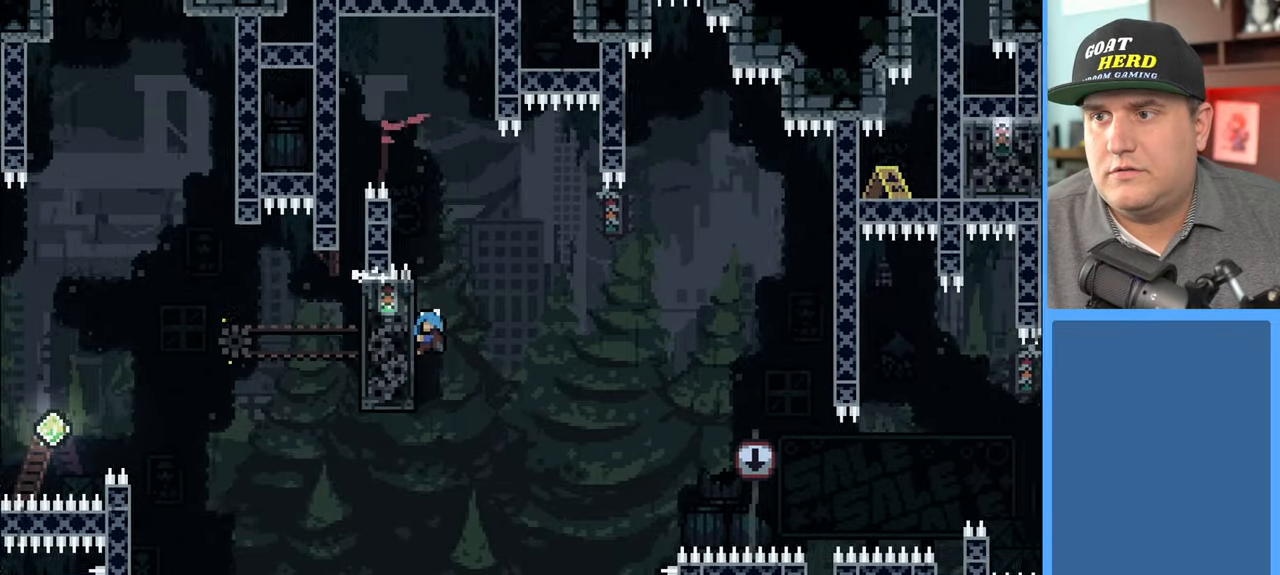
{"buttons": ["A", "R2"], "left_stick": "right", "right_stick": "center", "events": [[50, "A", "down"]]}
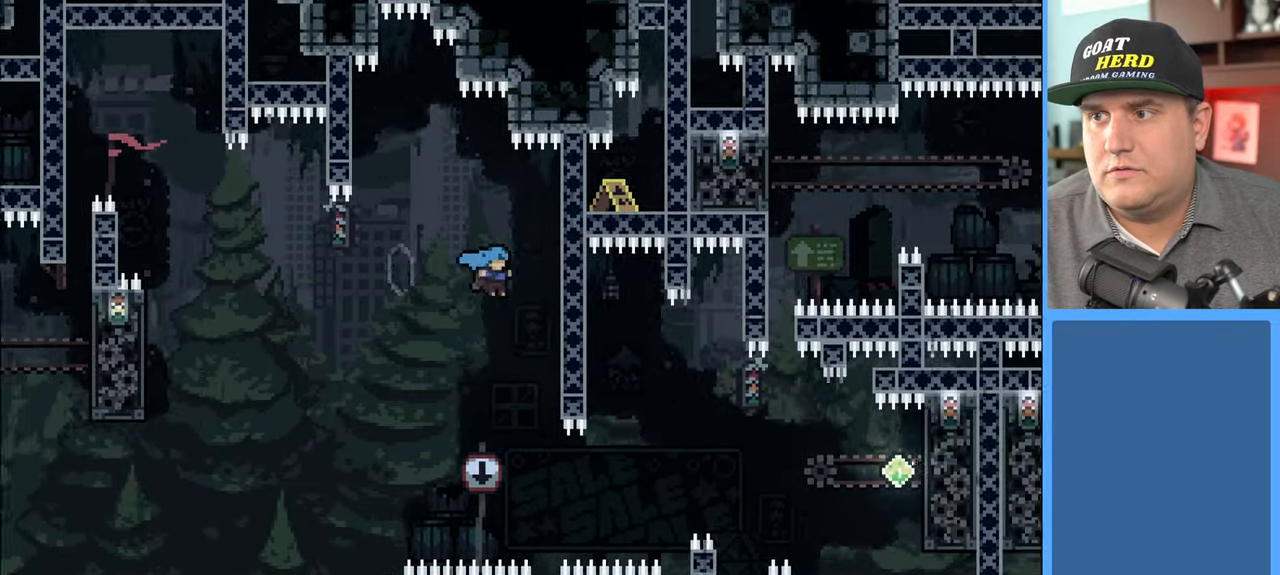
{"buttons": ["R2"], "left_stick": "center", "right_stick": "center", "events": [[133, "A", "up"], [250, "left_stick", "center"]]}
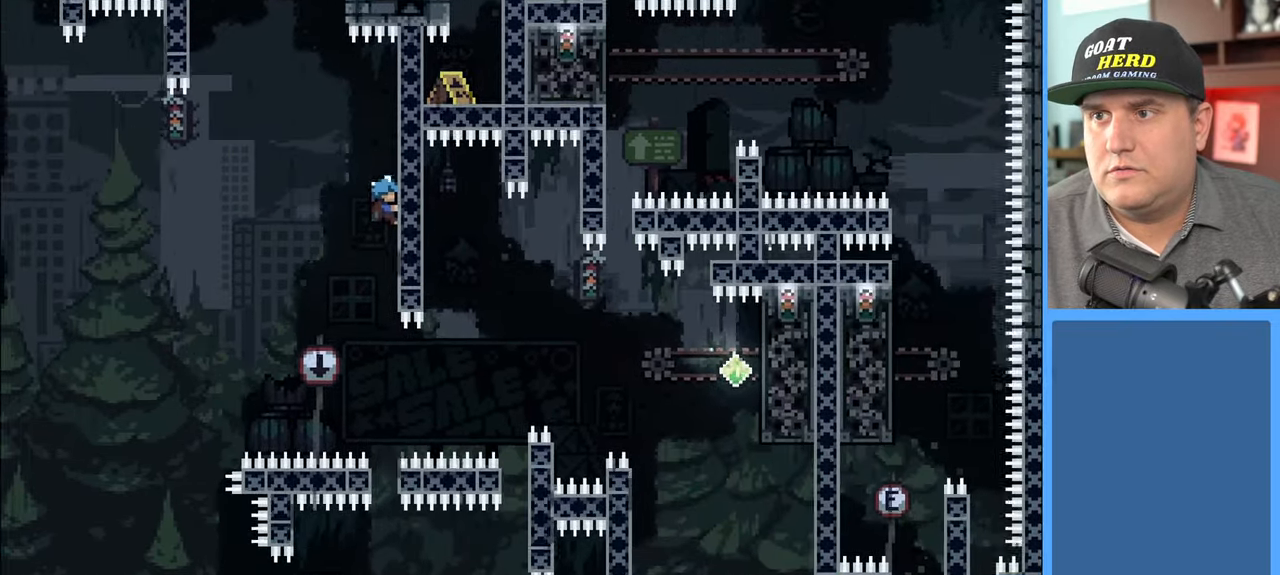
{"buttons": [], "left_stick": "center", "right_stick": "center", "events": [[33, "R2", "up"]]}
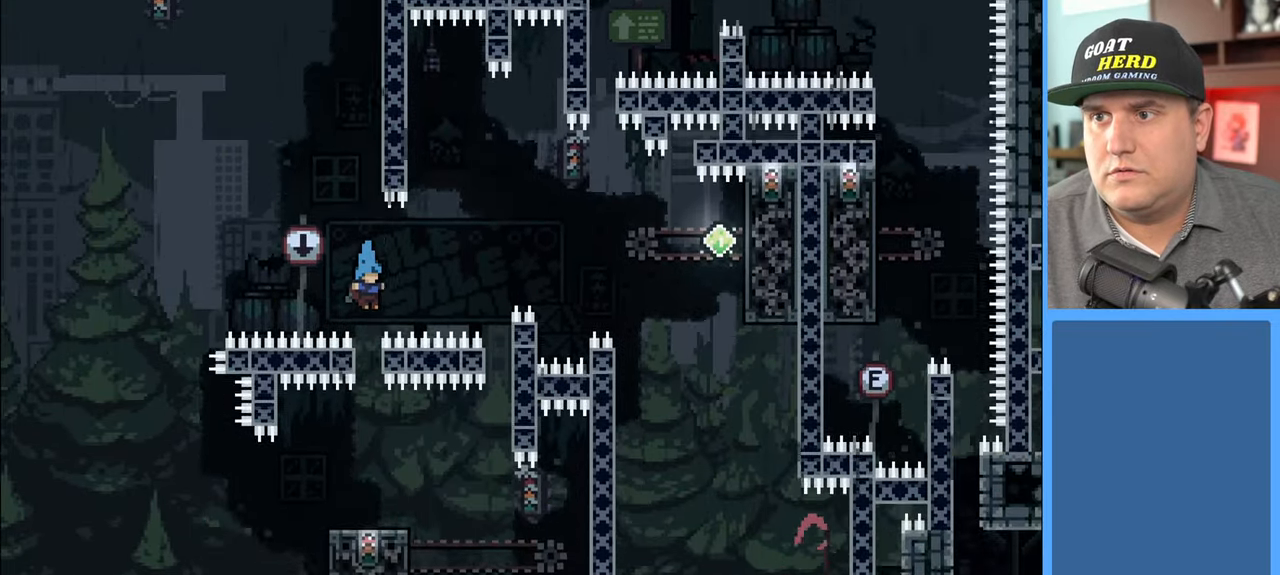
{"buttons": ["R2"], "left_stick": "center", "right_stick": "center", "events": [[217, "R2", "down"]]}
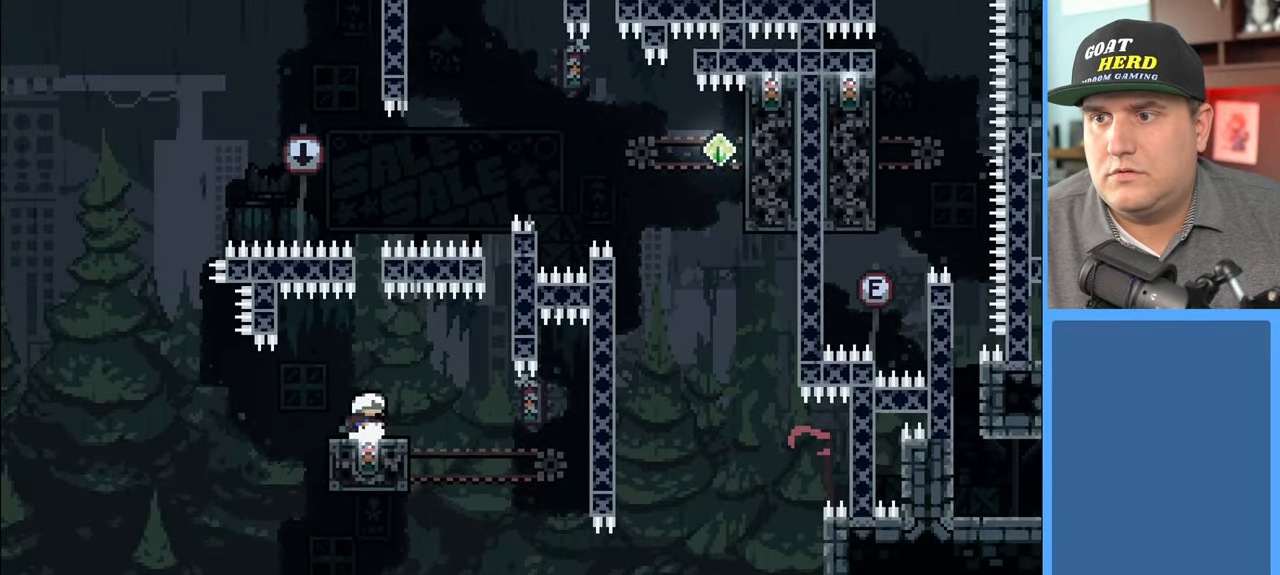
{"buttons": ["R2"], "left_stick": "center", "right_stick": "center", "events": []}
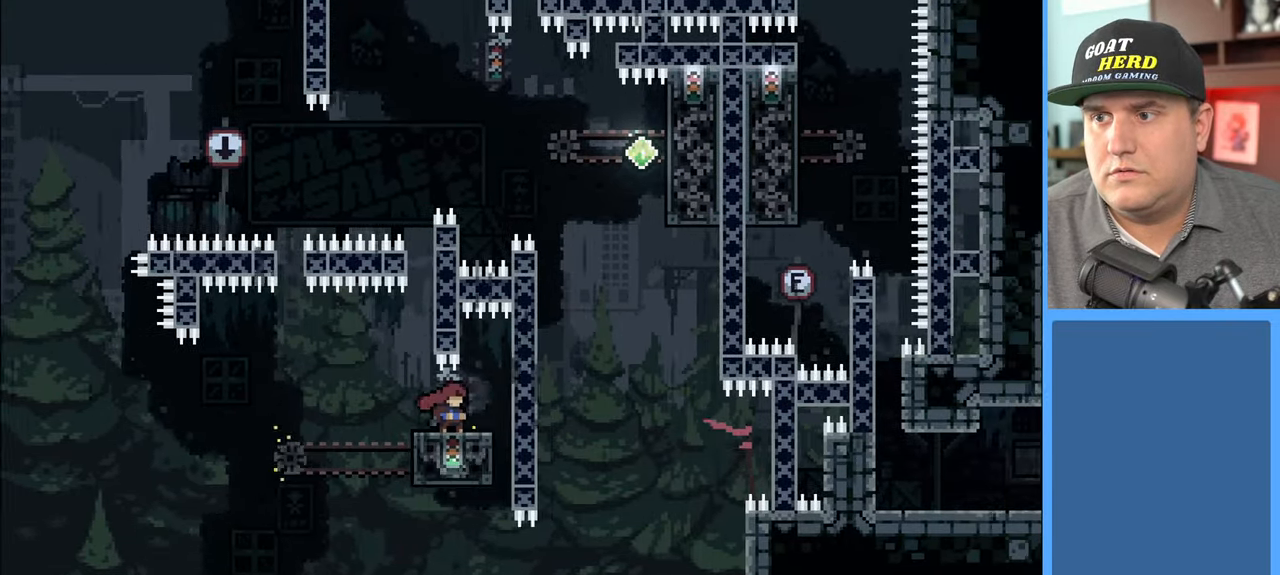
{"buttons": ["R2"], "left_stick": "right", "right_stick": "center", "events": [[167, "left_stick", "left"], [467, "left_stick", "right"]]}
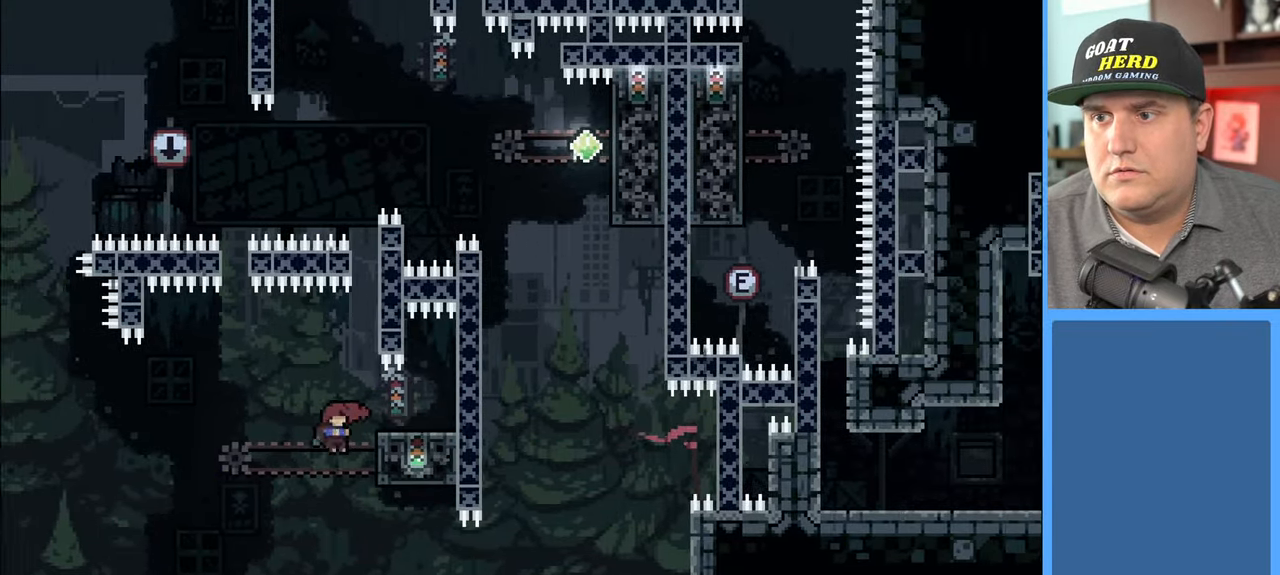
{"buttons": ["A", "X", "R2", "L3"], "left_stick": "up", "right_stick": "center", "events": [[33, "left_stick", "up-right"], [167, "A", "down"], [183, "L3", "down"], [283, "X", "down"], [333, "left_stick", "up"]]}
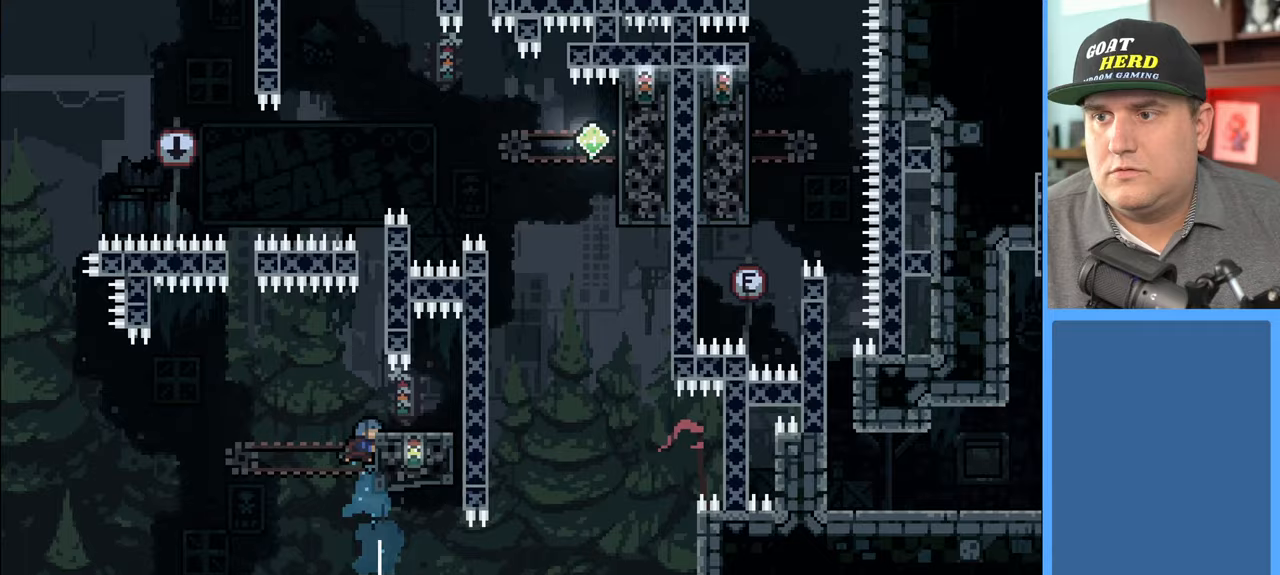
{"buttons": ["R2"], "left_stick": "center", "right_stick": "center", "events": [[50, "X", "up"], [83, "L3", "up"], [117, "A", "up"], [267, "left_stick", "up-right"], [500, "left_stick", "center"]]}
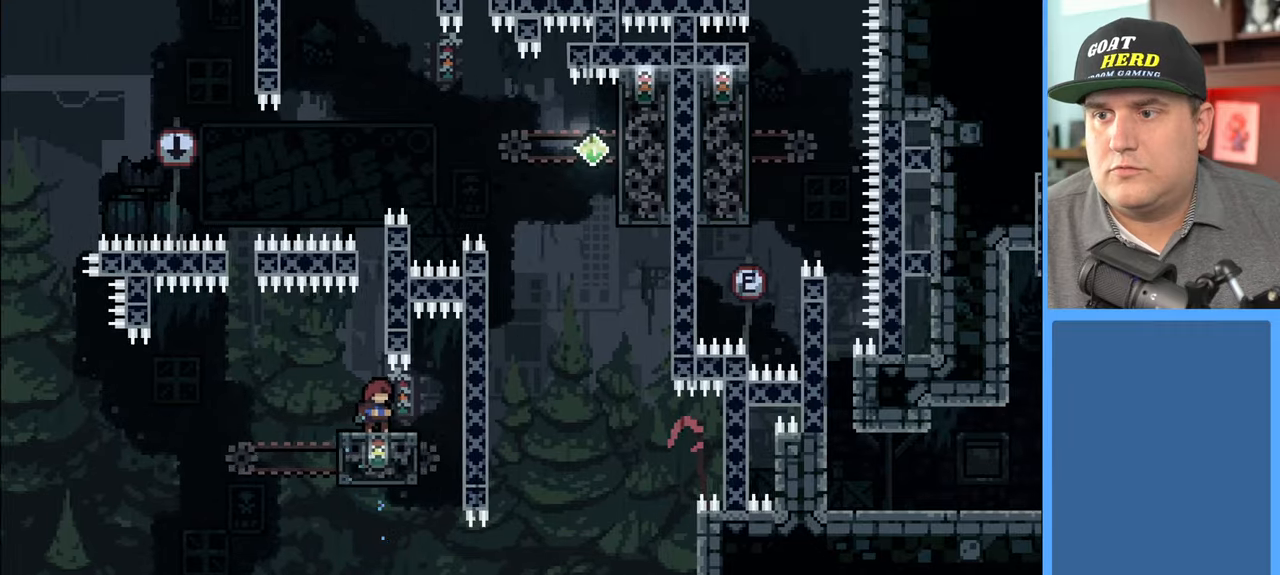
{"buttons": ["R2"], "left_stick": "center", "right_stick": "center", "events": []}
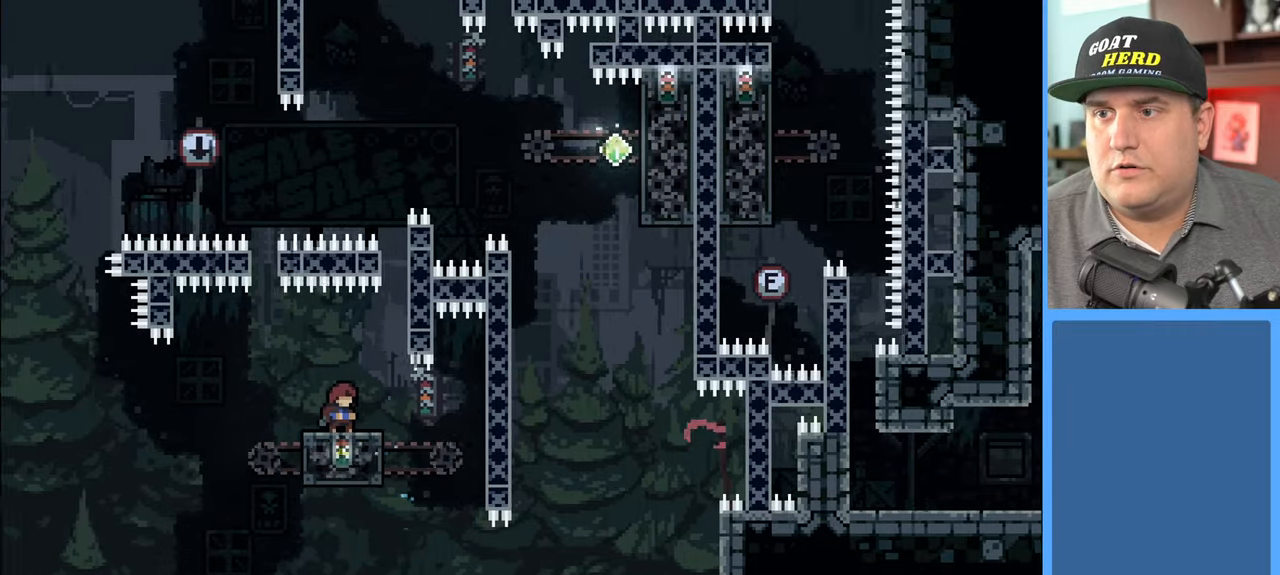
{"buttons": ["R2"], "left_stick": "center", "right_stick": "center", "events": []}
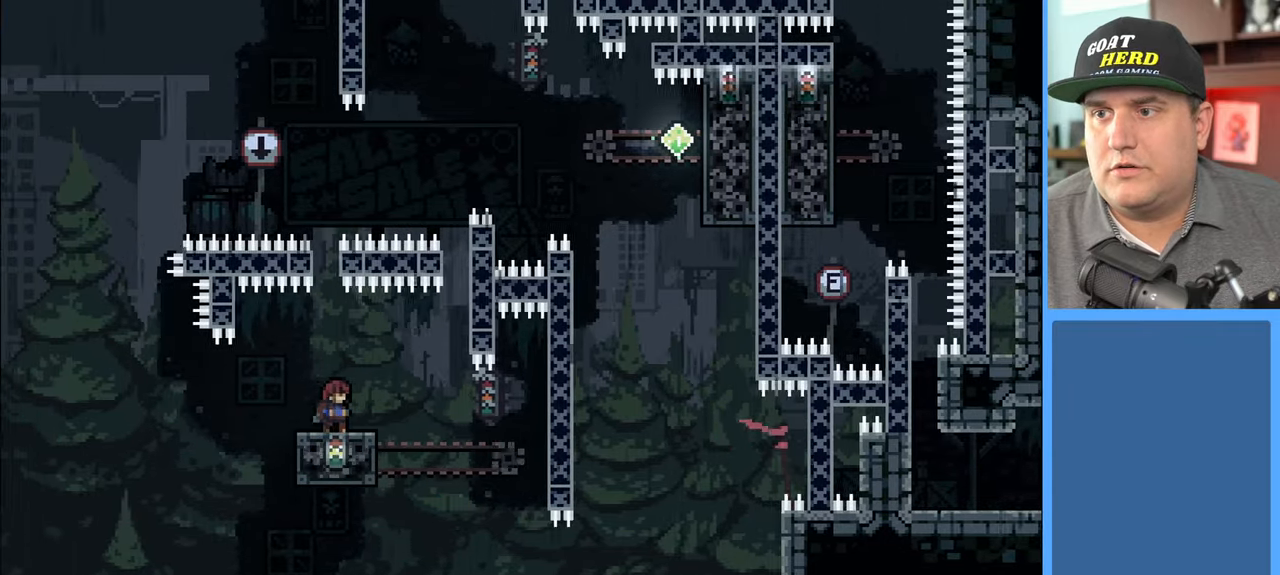
{"buttons": ["R2"], "left_stick": "center", "right_stick": "center", "events": []}
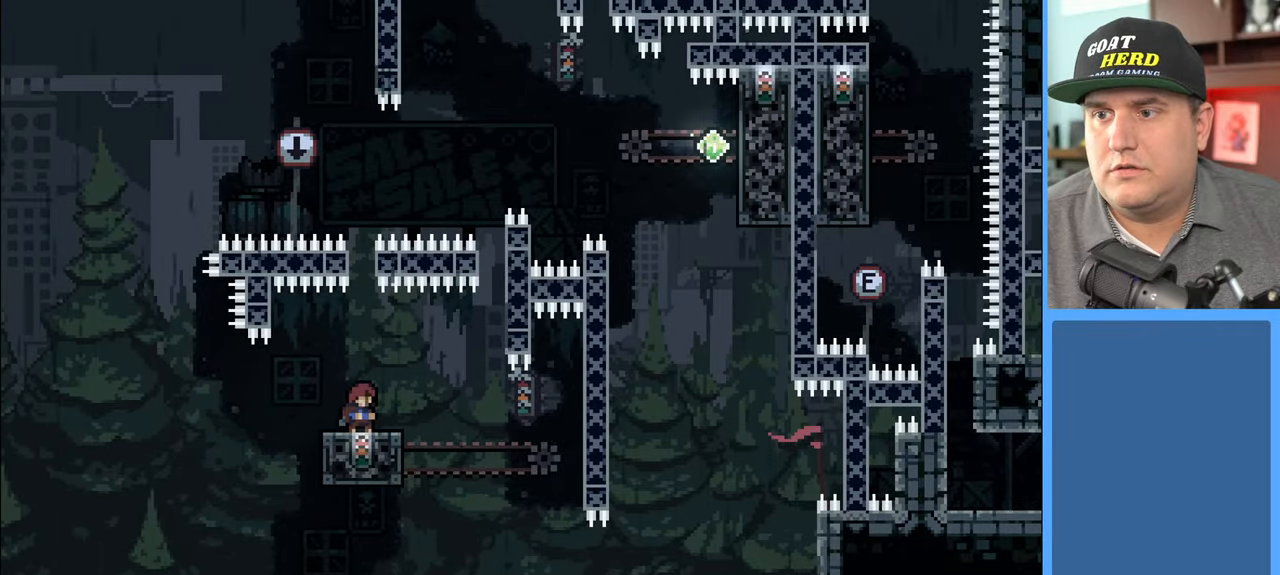
{"buttons": ["A", "R2"], "left_stick": "up-right", "right_stick": "center", "events": [[283, "A", "down"], [317, "left_stick", "up-right"]]}
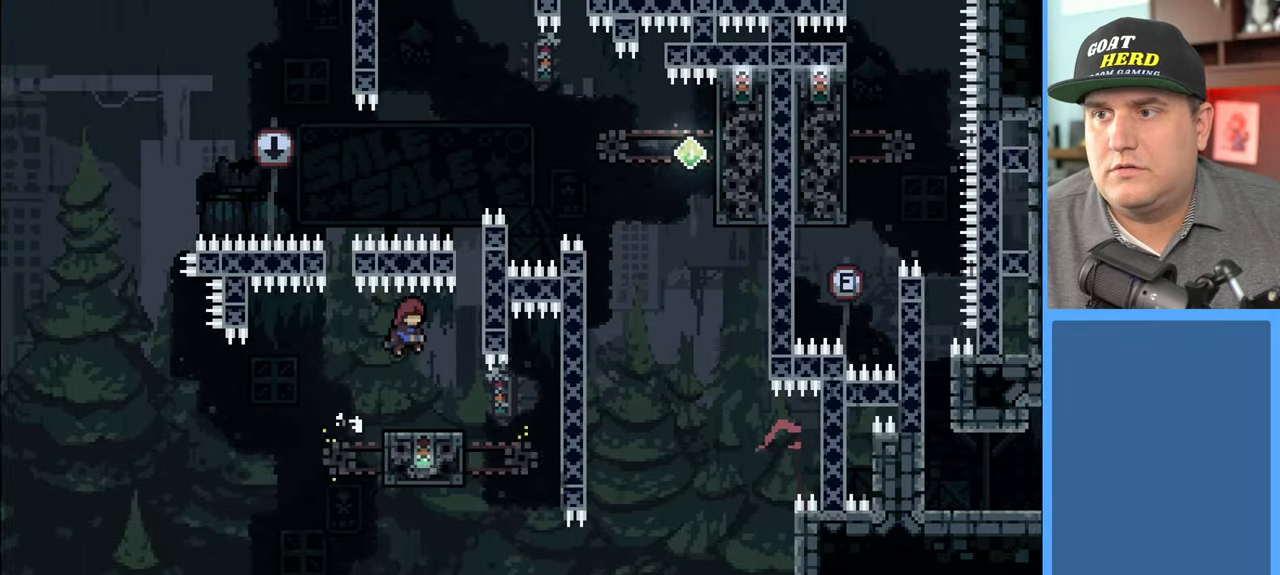
{"buttons": ["R2"], "left_stick": "up", "right_stick": "center", "events": [[350, "A", "up"], [450, "left_stick", "up"]]}
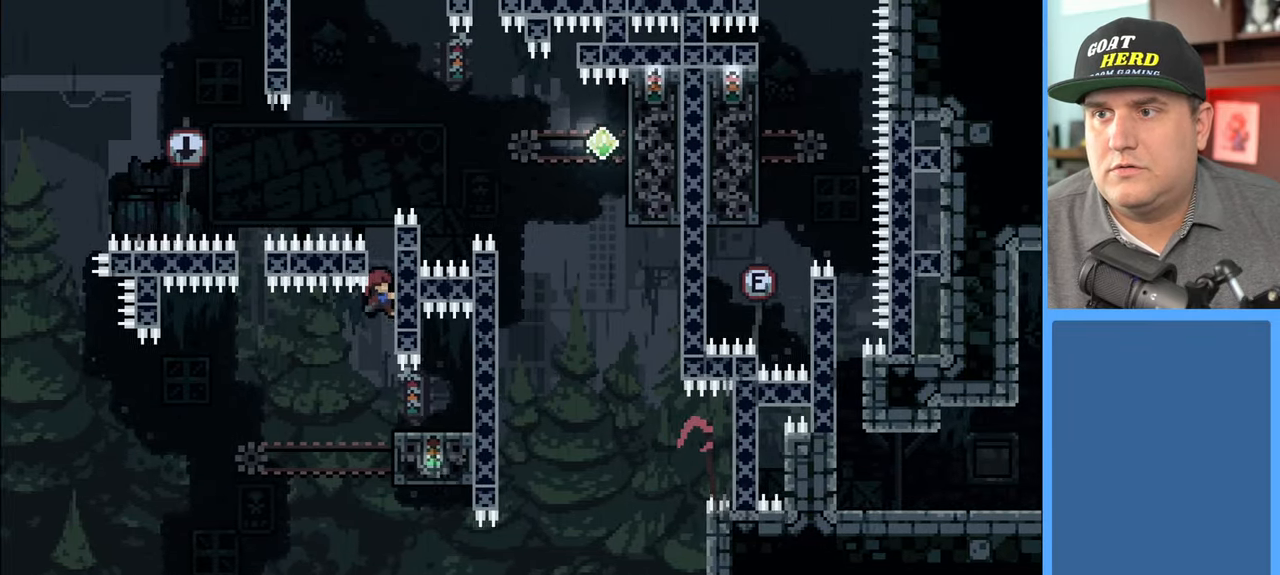
{"buttons": ["R2"], "left_stick": "center", "right_stick": "center", "events": [[483, "left_stick", "center"]]}
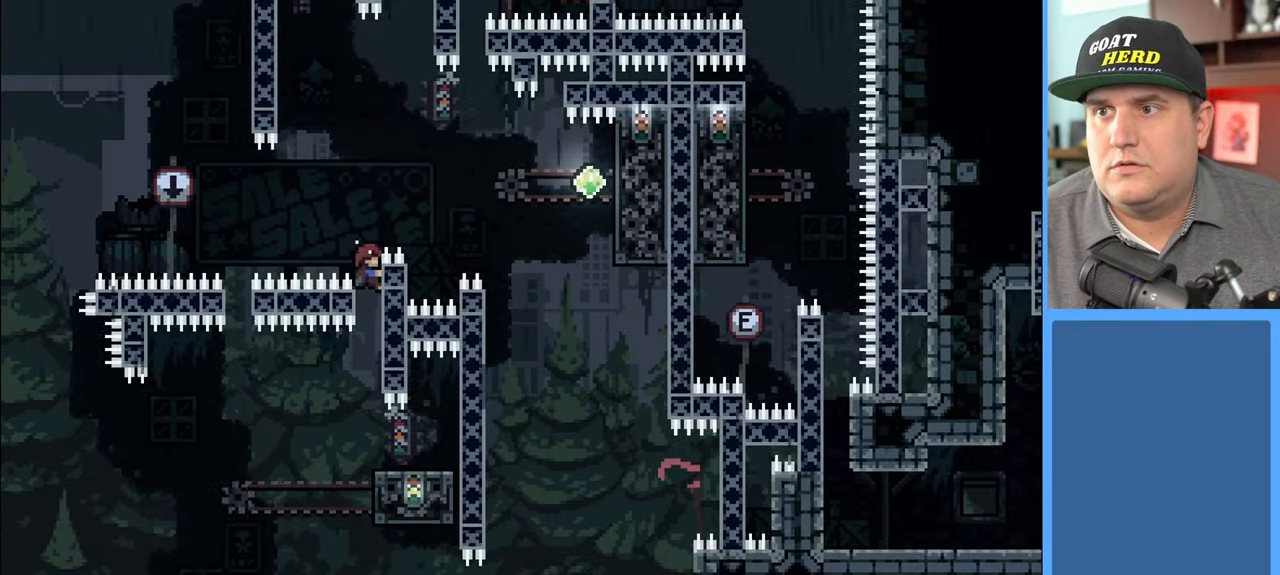
{"buttons": ["A", "R2"], "left_stick": "up-right", "right_stick": "center", "events": [[117, "left_stick", "up"], [217, "left_stick", "up-right"], [300, "A", "down"], [350, "L3", "down"], [433, "L3", "up"]]}
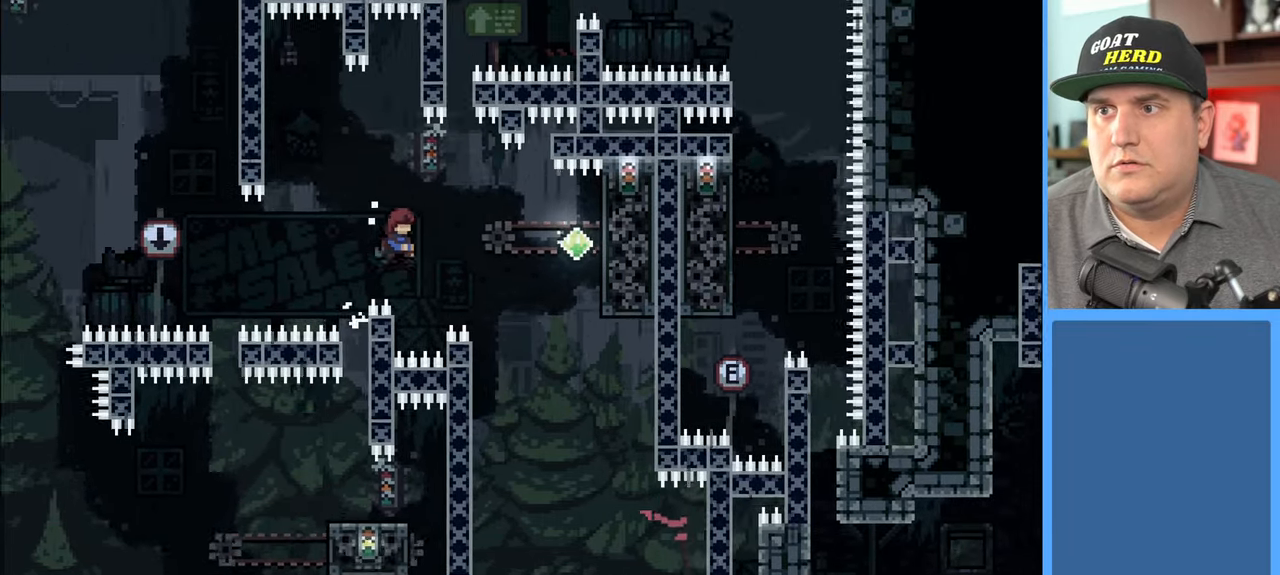
{"buttons": ["X", "R2"], "left_stick": "up-right", "right_stick": "center", "events": [[233, "A", "up"], [350, "X", "down"]]}
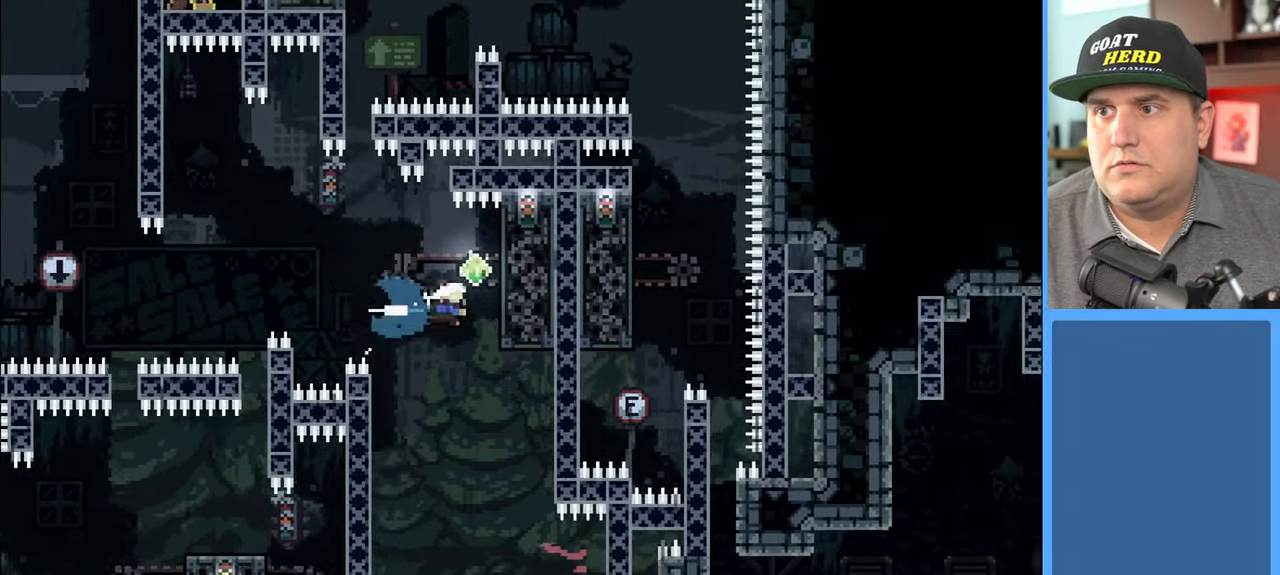
{"buttons": ["R2"], "left_stick": "up-right", "right_stick": "center", "events": [[133, "X", "up"], [183, "left_stick", "up"], [433, "left_stick", "up-right"]]}
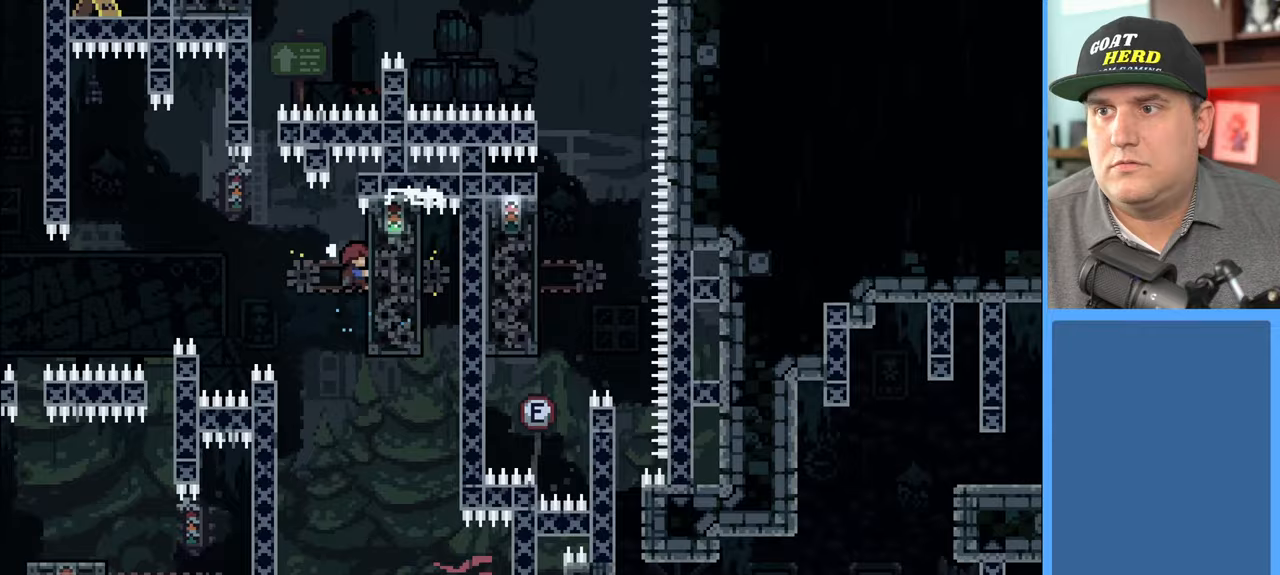
{"buttons": ["R2"], "left_stick": "up-right", "right_stick": "center", "events": [[50, "left_stick", "center"], [250, "left_stick", "up-right"]]}
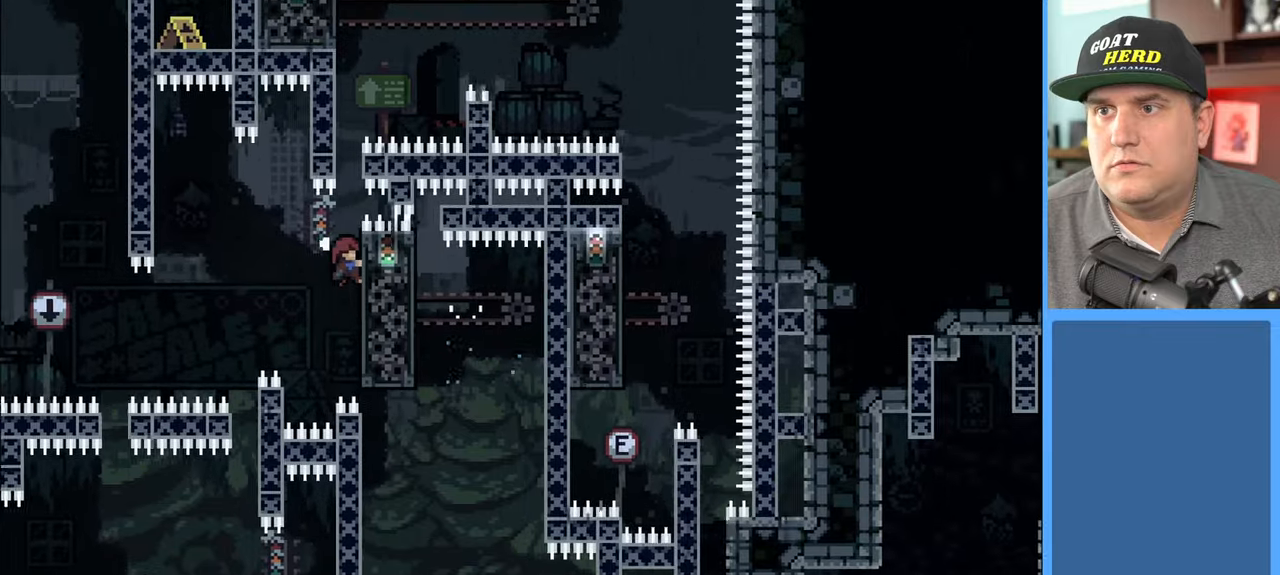
{"buttons": ["R2"], "left_stick": "up-left", "right_stick": "center", "events": [[83, "X", "down"], [117, "L3", "down"], [117, "left_stick", "up"], [300, "X", "up"], [317, "L3", "up"], [317, "left_stick", "up-left"]]}
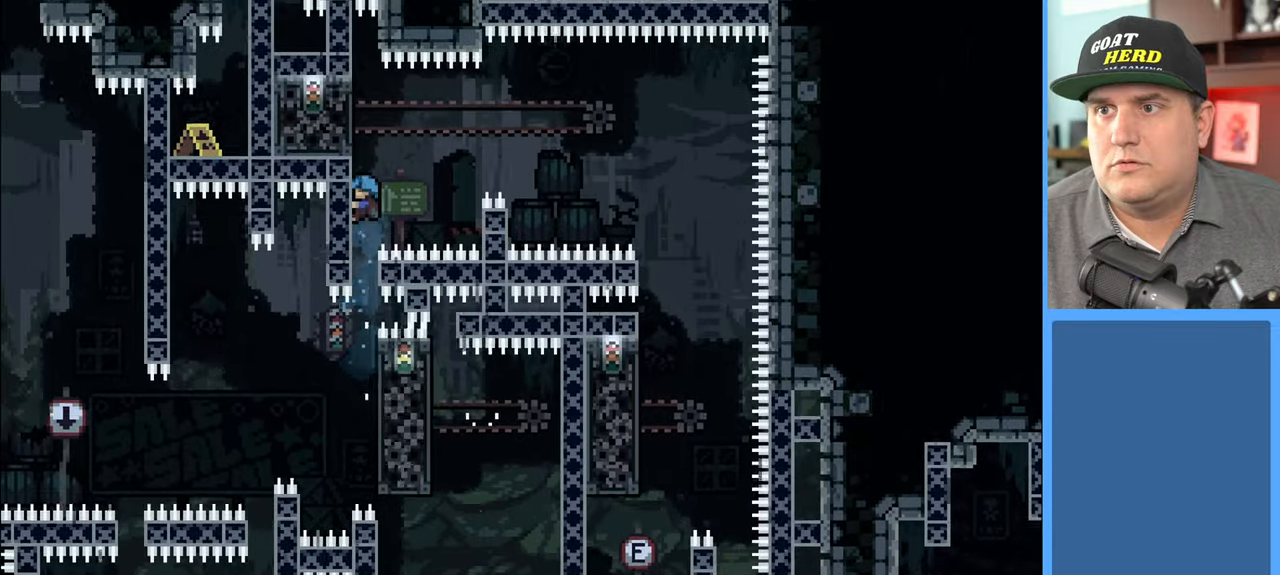
{"buttons": ["R2"], "left_stick": "center", "right_stick": "center", "events": [[67, "L3", "down"], [133, "L3", "up"], [367, "left_stick", "center"]]}
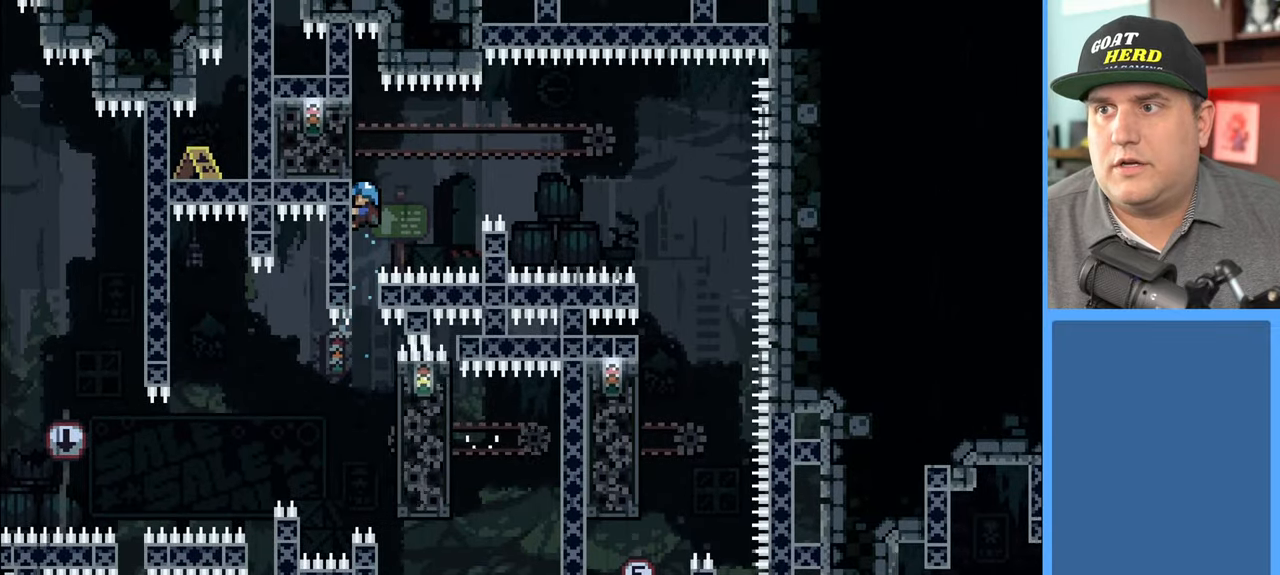
{"buttons": ["R2"], "left_stick": "center", "right_stick": "center", "events": []}
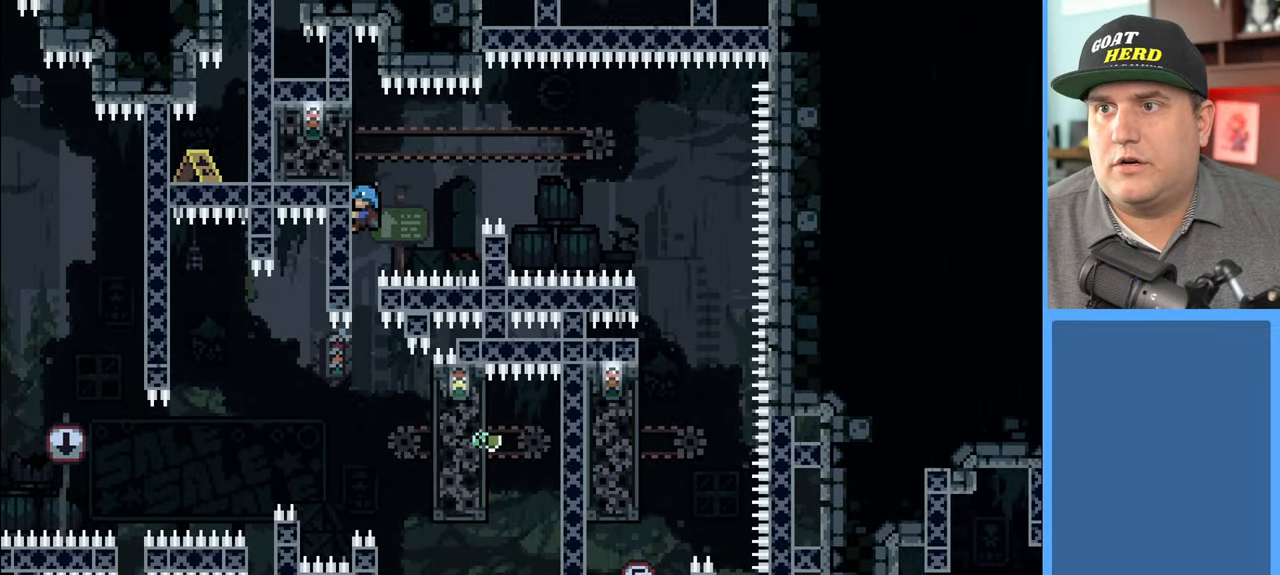
{"buttons": ["R2", "L3"], "left_stick": "up", "right_stick": "center", "events": [[283, "left_stick", "up"], [500, "L3", "down"]]}